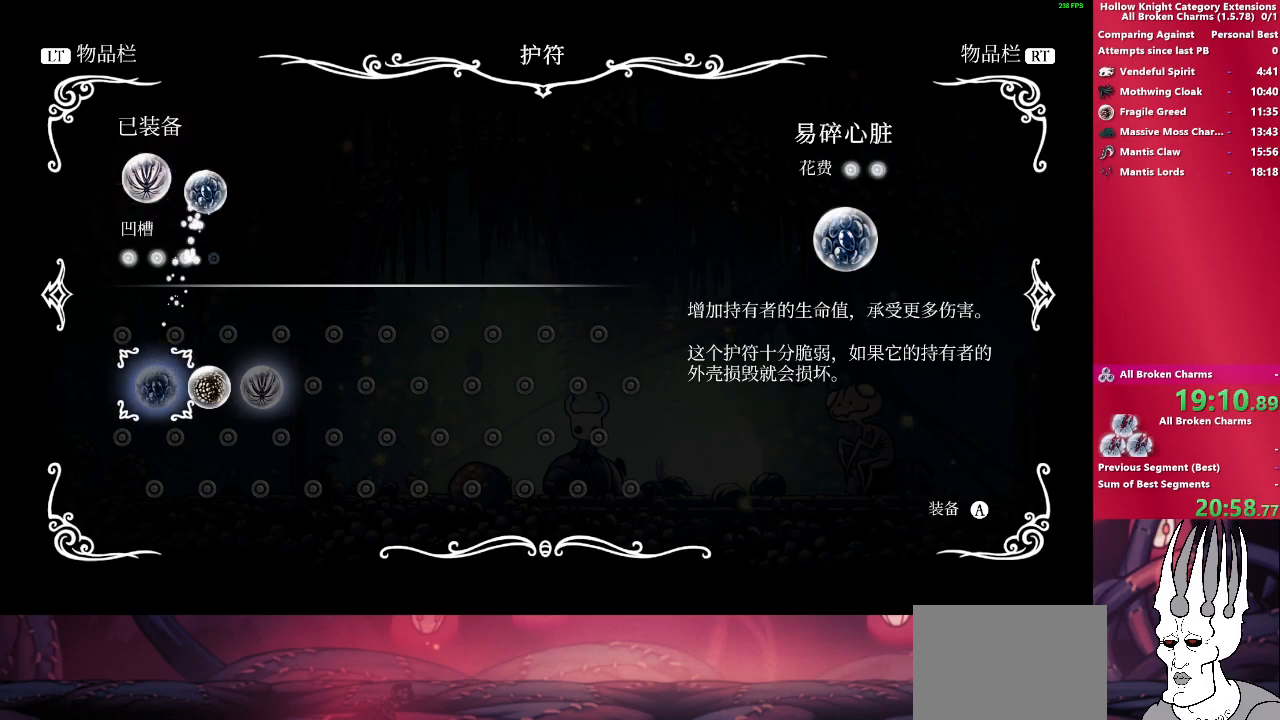
Gameplay with a controller (PlayStation layout); each line is a JSON object with the inputs held at the frame after it. "events" lists button and stick changes between this image and that frame as [ms after this image, input, new state], when the widget could be followed in between. Not read: R3 SELECT right_stick.
{"buttons": [], "left_stick": "center", "events": [[117, "CROSS", "up"], [200, "CROSS", "down"], [367, "CROSS", "up"]]}
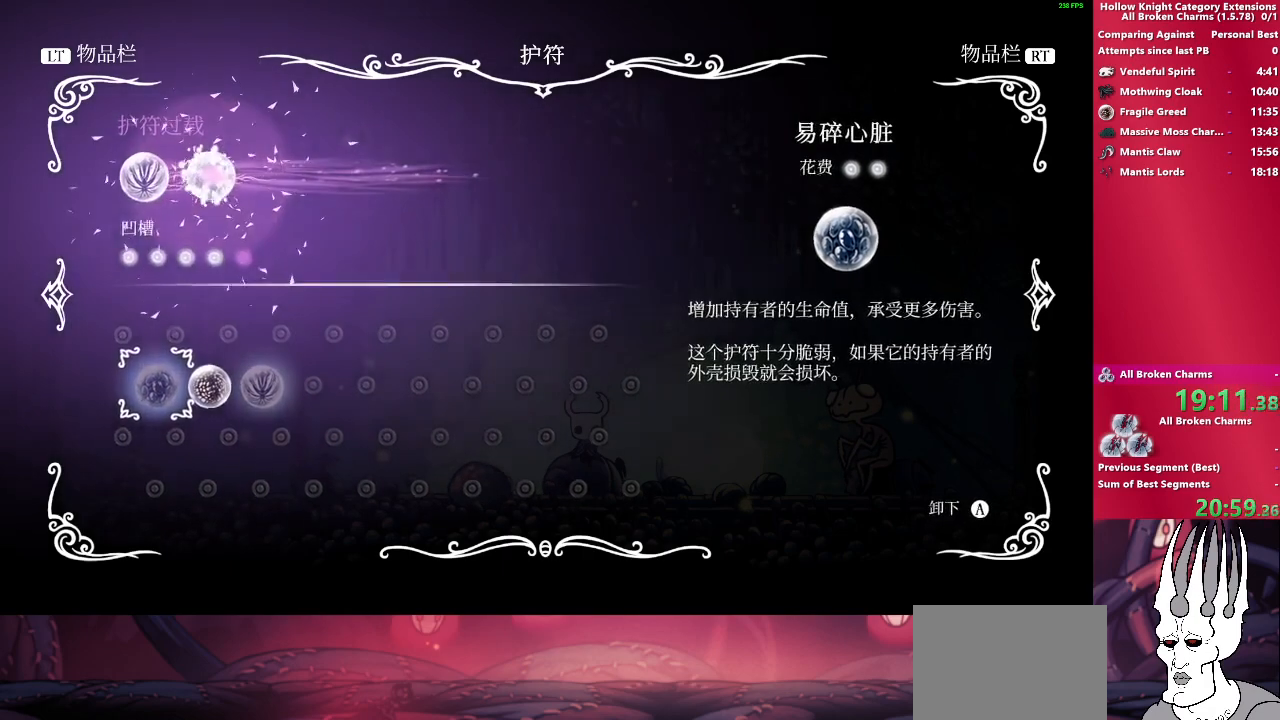
{"buttons": [], "left_stick": "left", "events": [[100, "CIRCLE", "down"], [233, "CIRCLE", "up"], [417, "left_stick", "left"]]}
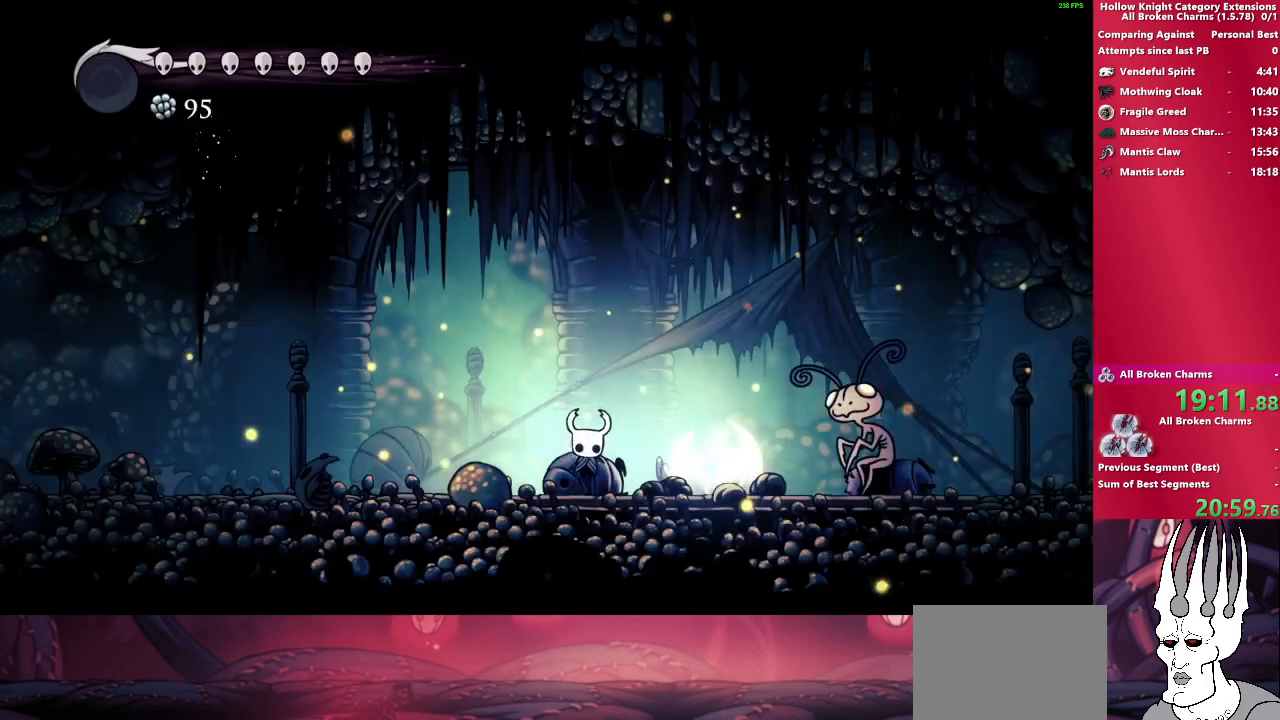
{"buttons": ["R2"], "left_stick": "left", "events": [[367, "R2", "down"]]}
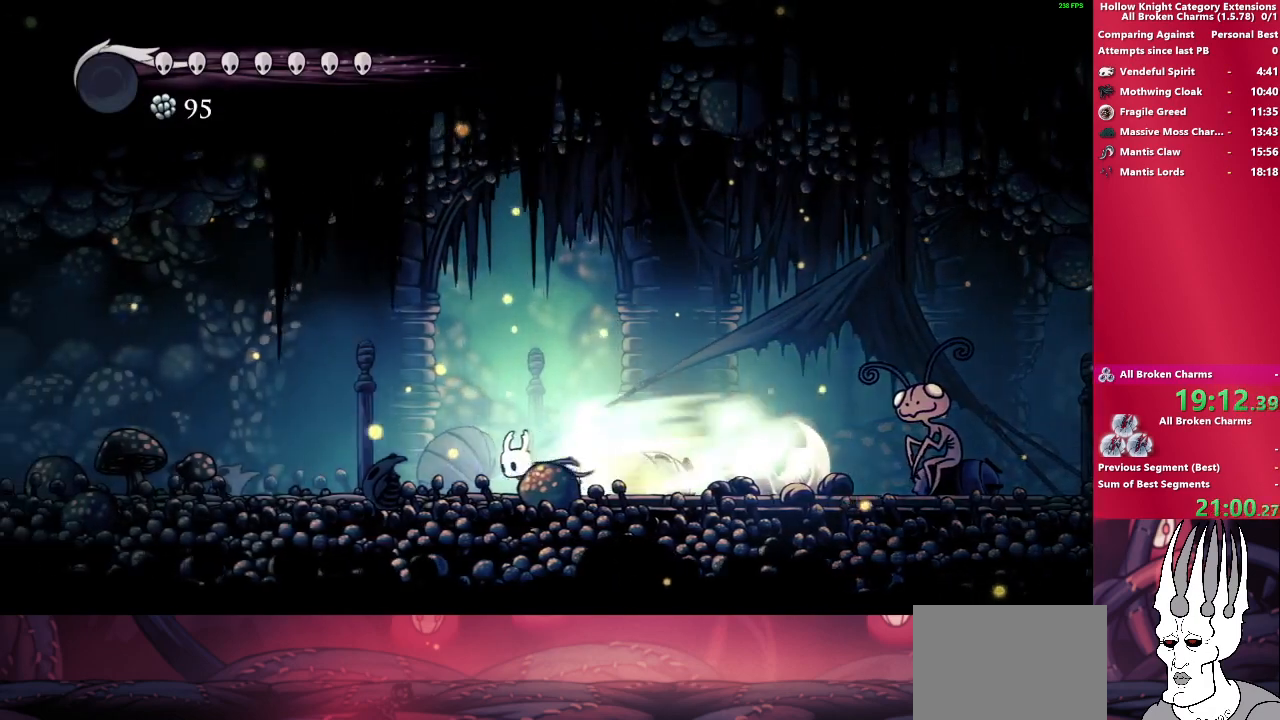
{"buttons": ["R2"], "left_stick": "left", "events": [[33, "R2", "up"], [467, "R2", "down"]]}
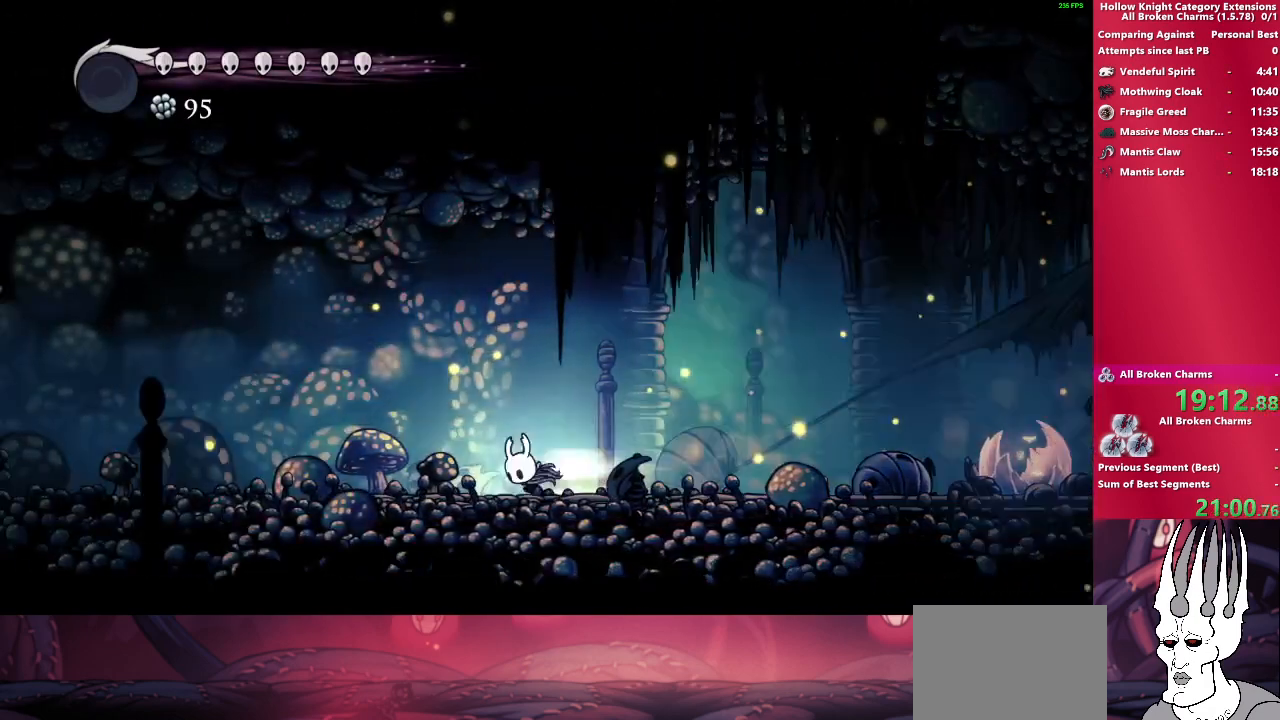
{"buttons": [], "left_stick": "left", "events": [[167, "R2", "up"]]}
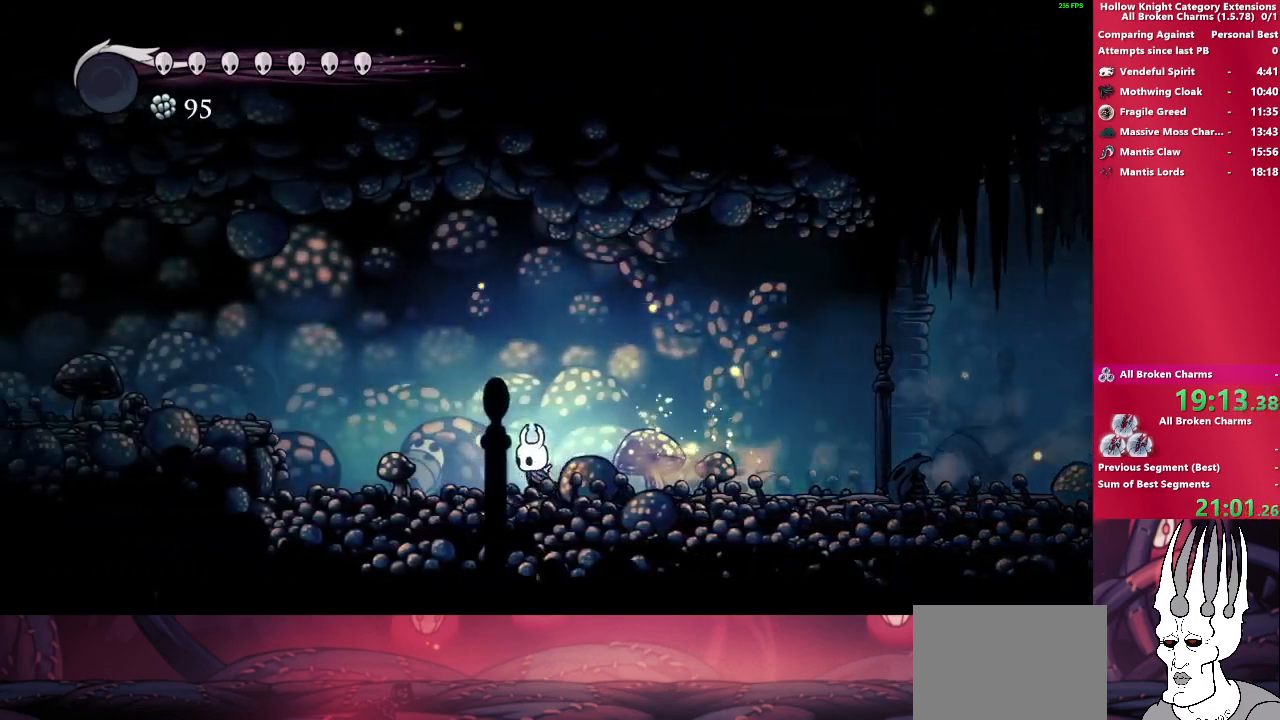
{"buttons": ["CROSS"], "left_stick": "left", "events": [[17, "R2", "down"], [200, "R2", "up"], [350, "CROSS", "down"]]}
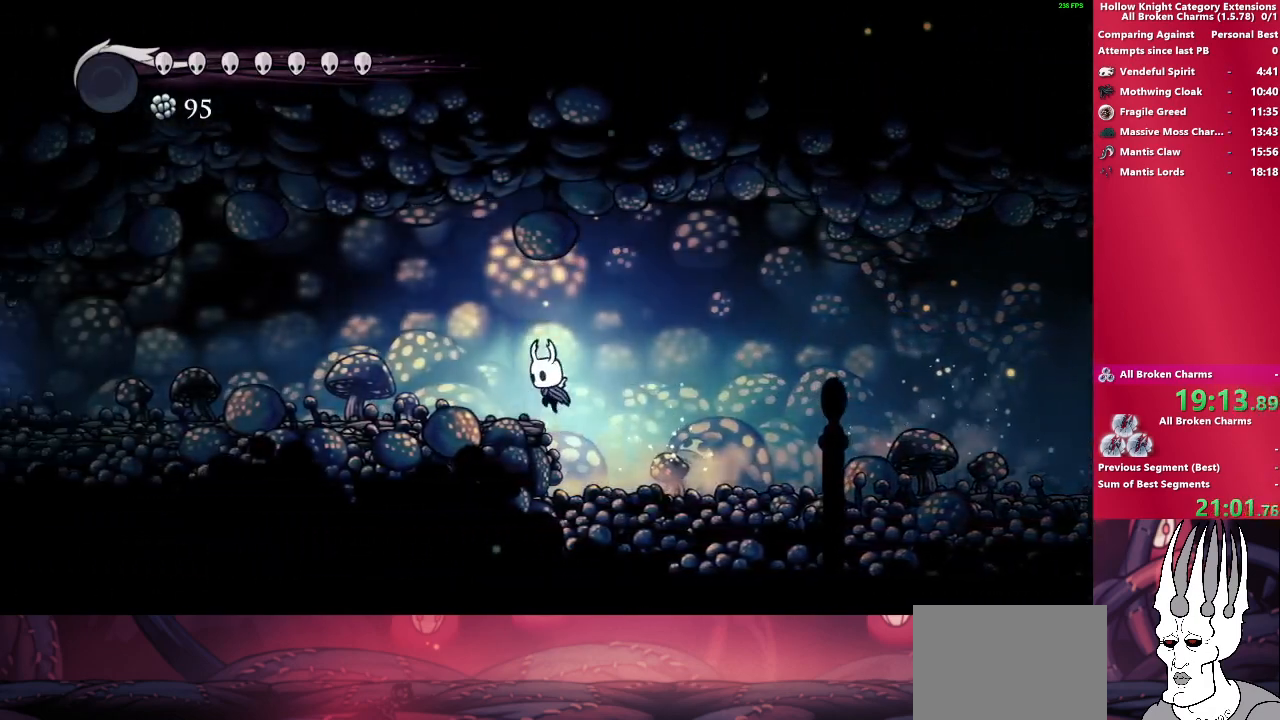
{"buttons": [], "left_stick": "left", "events": [[100, "CROSS", "up"], [133, "R2", "down"], [333, "R2", "up"]]}
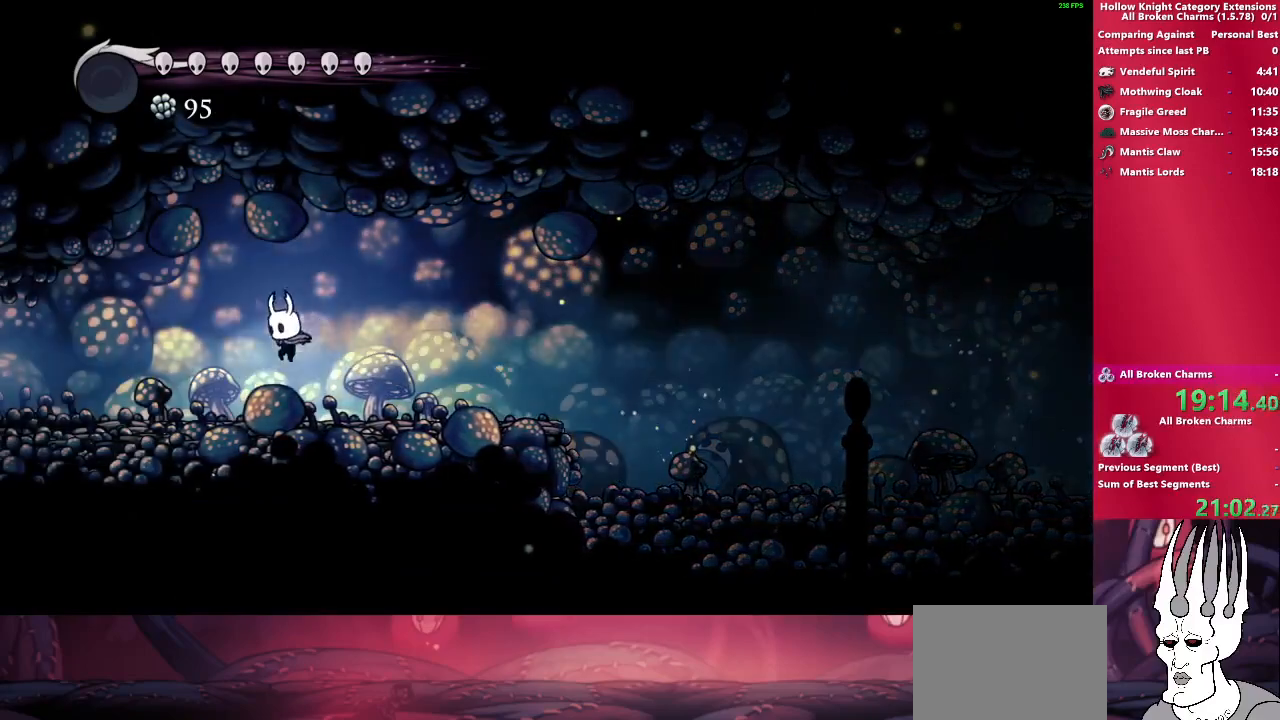
{"buttons": [], "left_stick": "left", "events": [[250, "R2", "down"], [450, "R2", "up"]]}
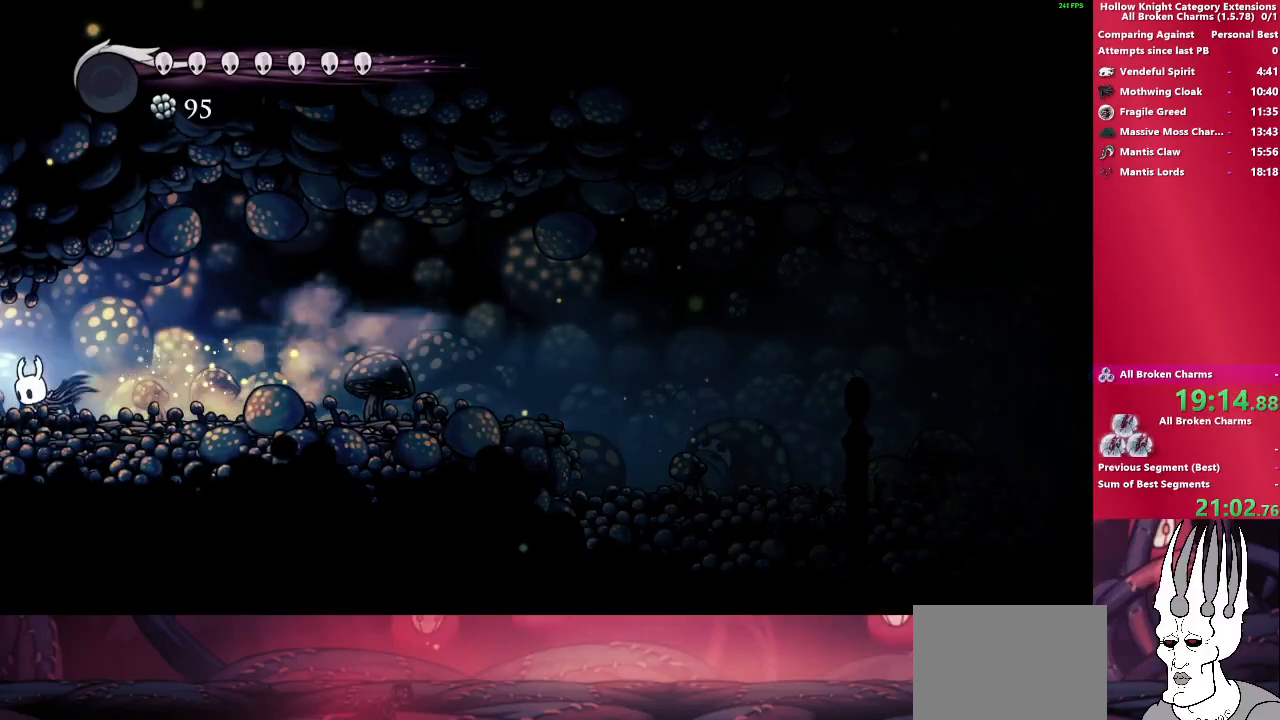
{"buttons": ["R2"], "left_stick": "left", "events": [[317, "R2", "down"]]}
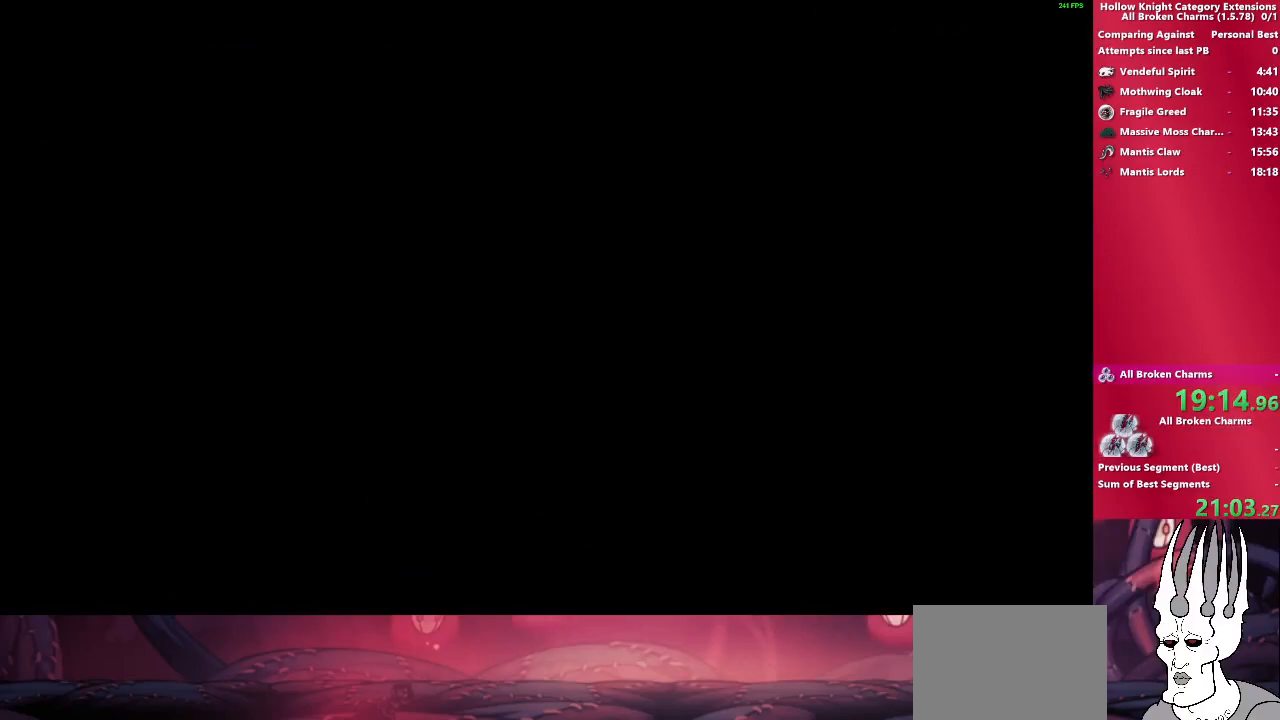
{"buttons": [], "left_stick": "left", "events": [[33, "R2", "up"]]}
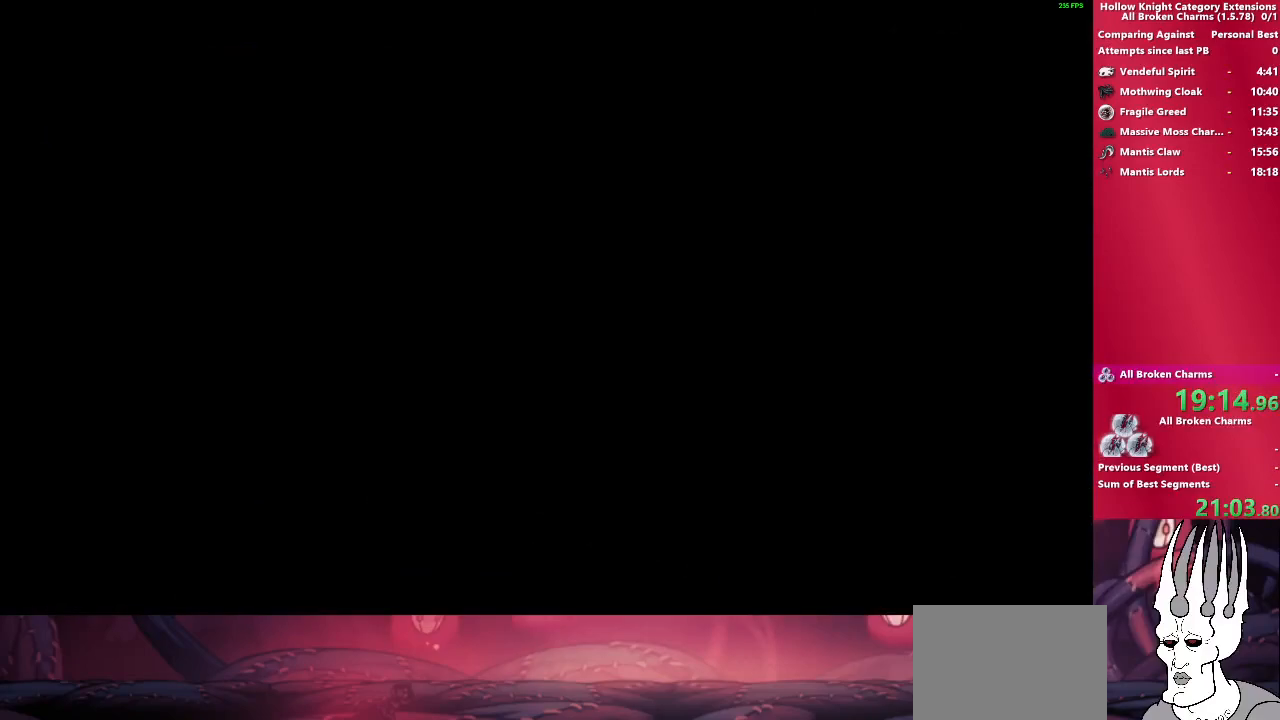
{"buttons": [], "left_stick": "left", "events": []}
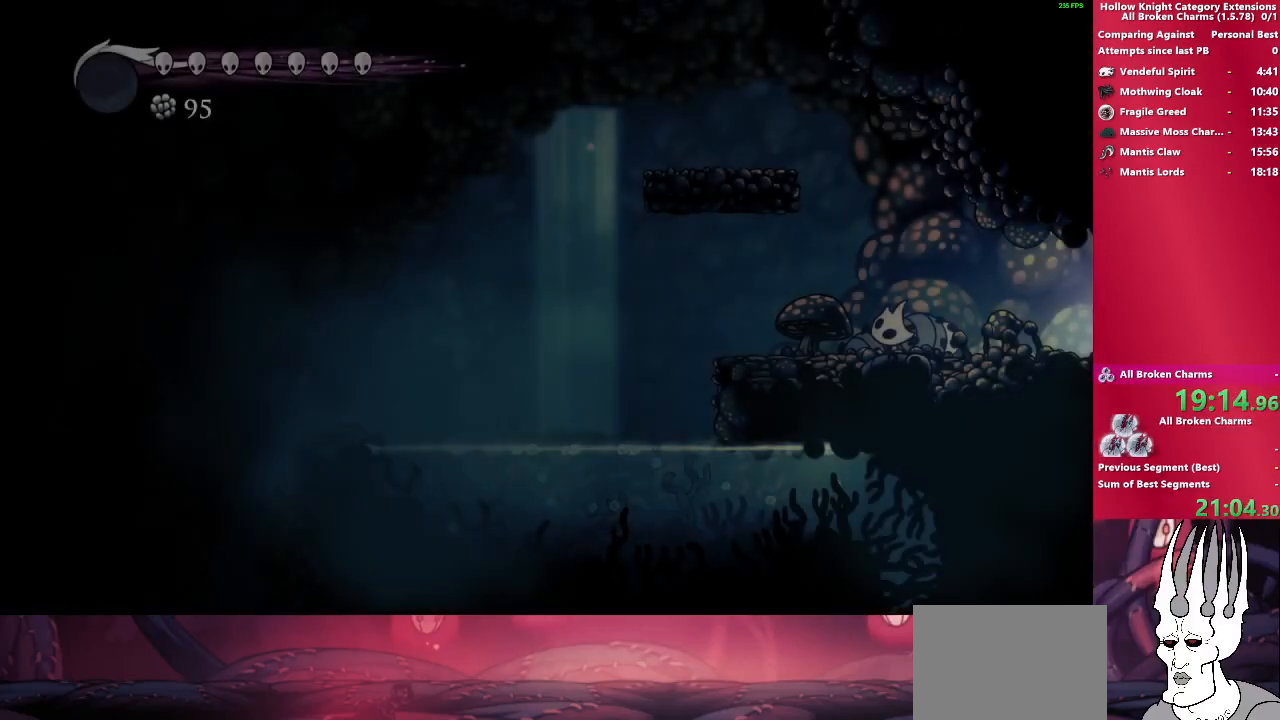
{"buttons": [], "left_stick": "left", "events": []}
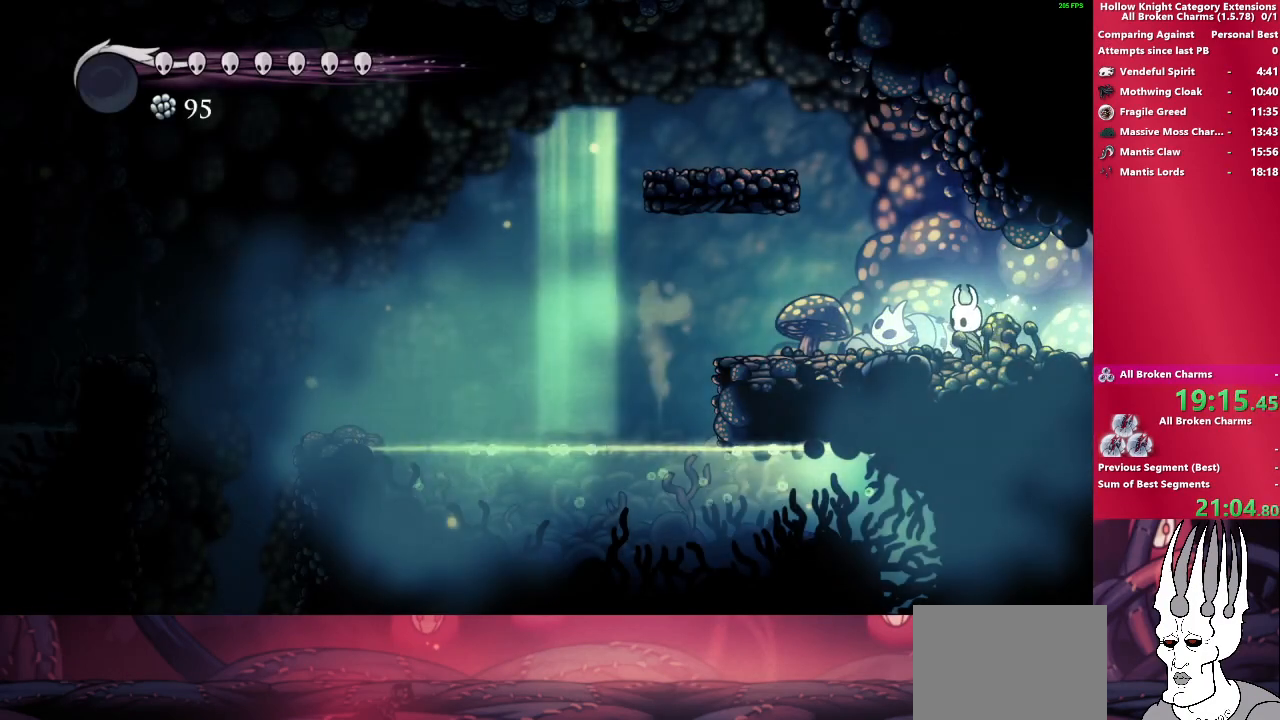
{"buttons": [], "left_stick": "left", "events": []}
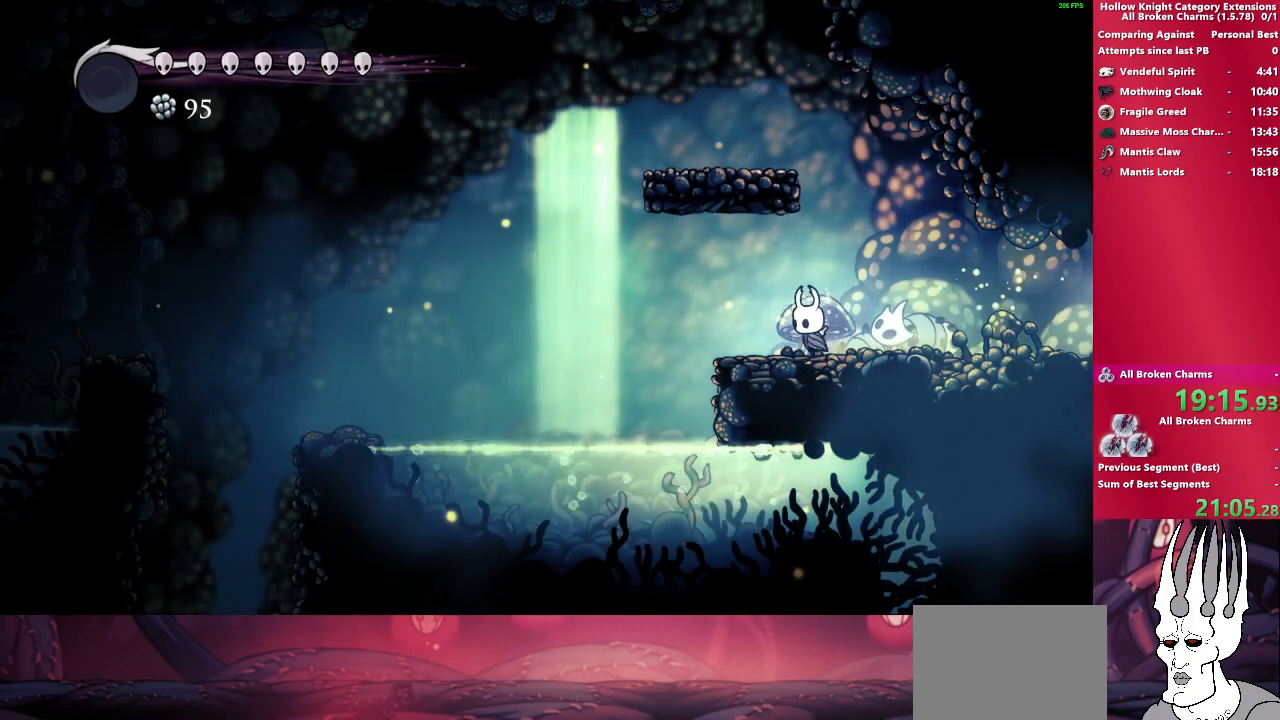
{"buttons": [], "left_stick": "center", "events": [[217, "left_stick", "center"]]}
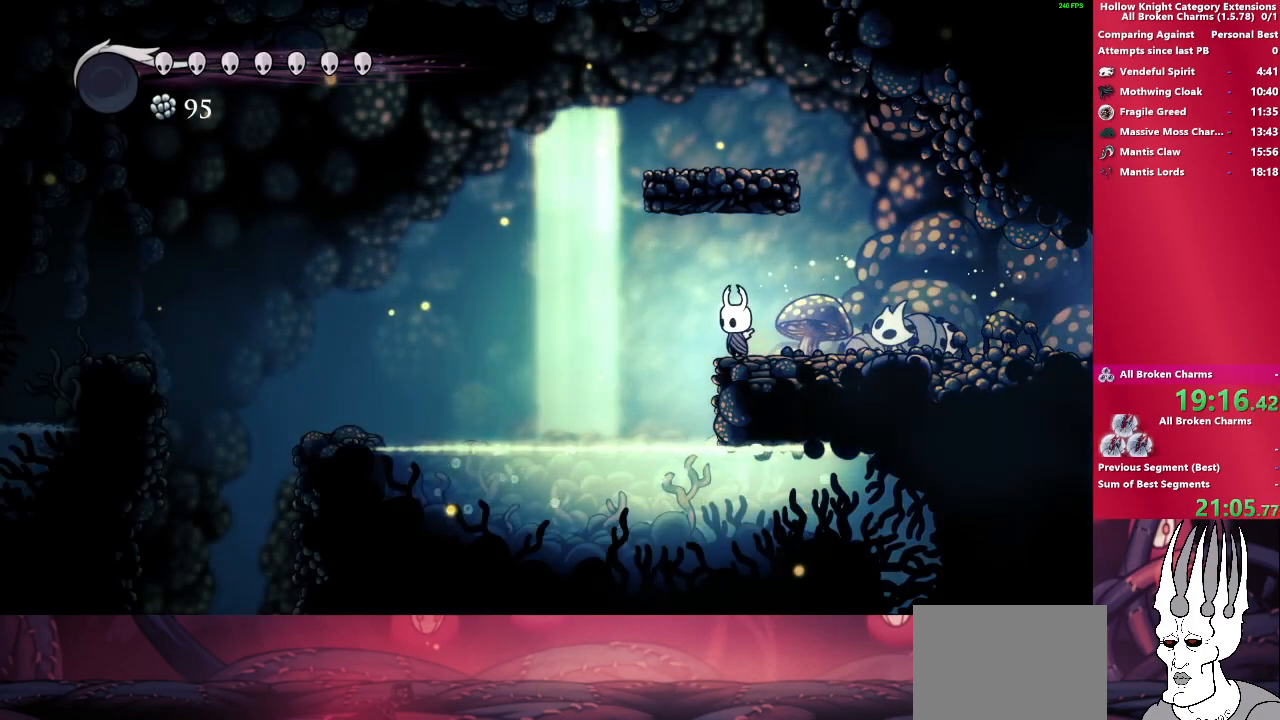
{"buttons": [], "left_stick": "center", "events": []}
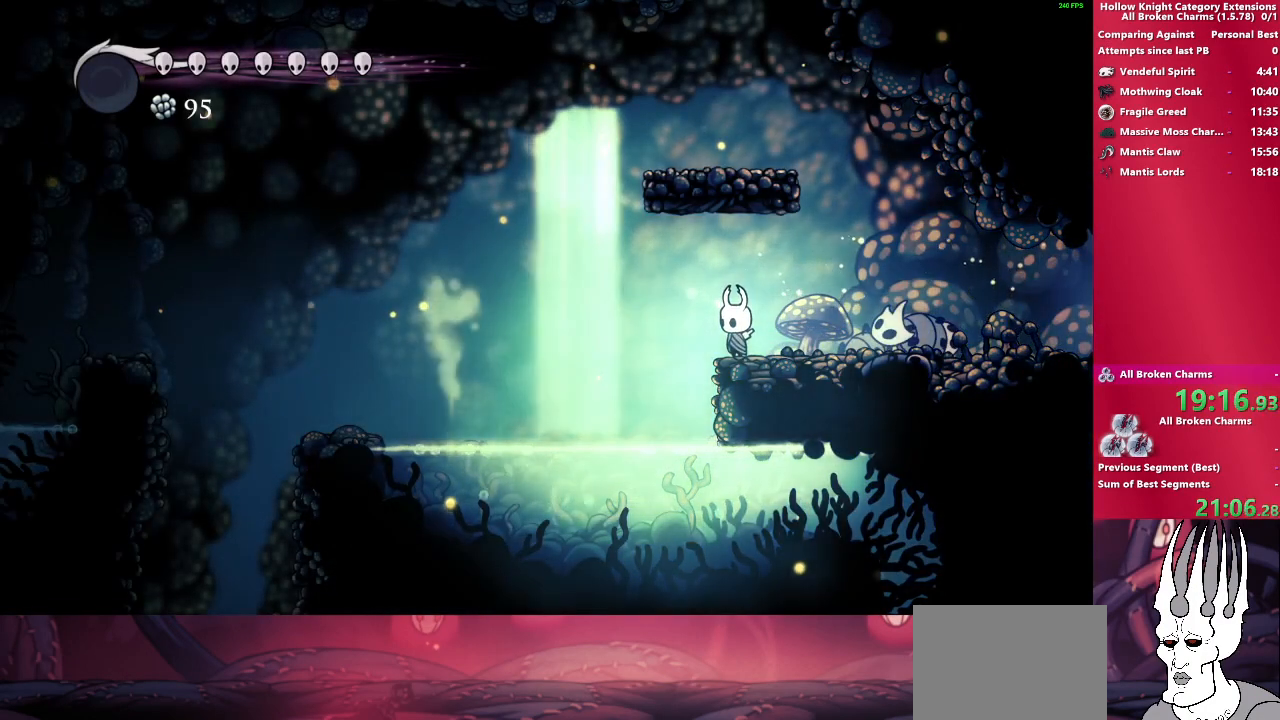
{"buttons": [], "left_stick": "center", "events": [[83, "DPAD_LEFT", "down"], [133, "DPAD_LEFT", "up"]]}
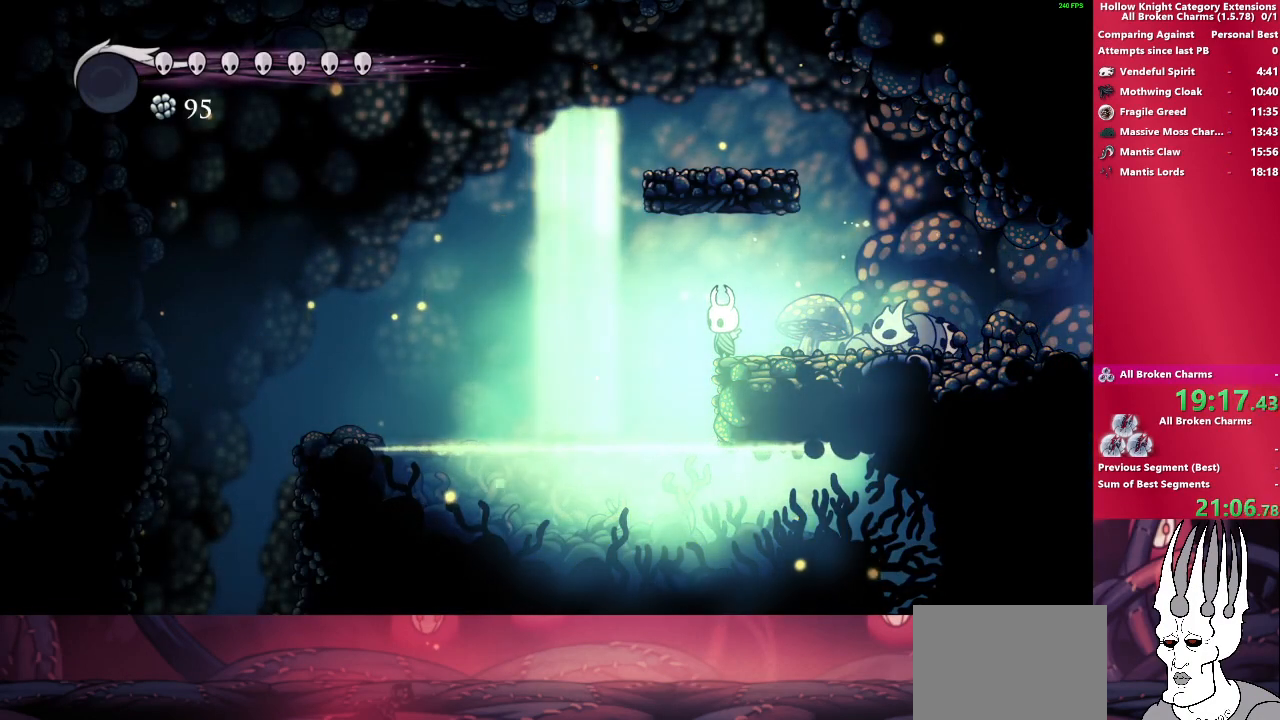
{"buttons": [], "left_stick": "center", "events": [[167, "DPAD_LEFT", "down"], [250, "DPAD_LEFT", "up"]]}
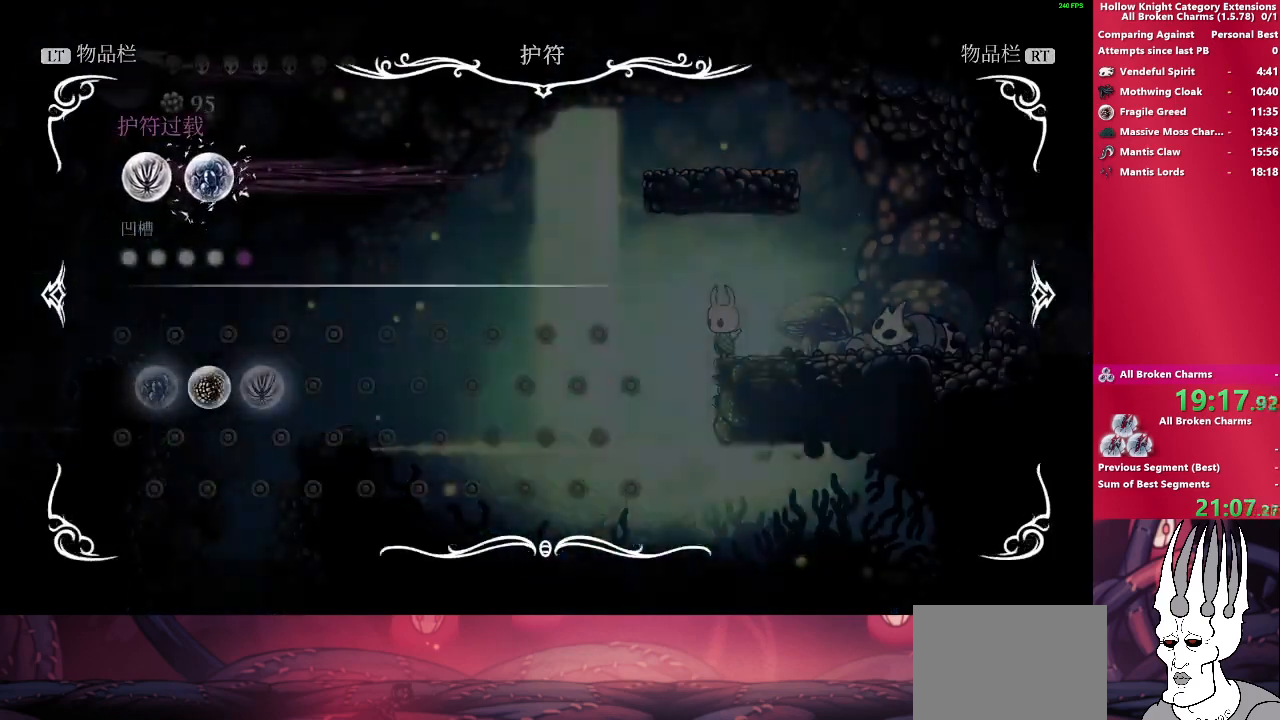
{"buttons": ["DPAD_LEFT"], "left_stick": "center", "events": [[400, "DPAD_LEFT", "down"]]}
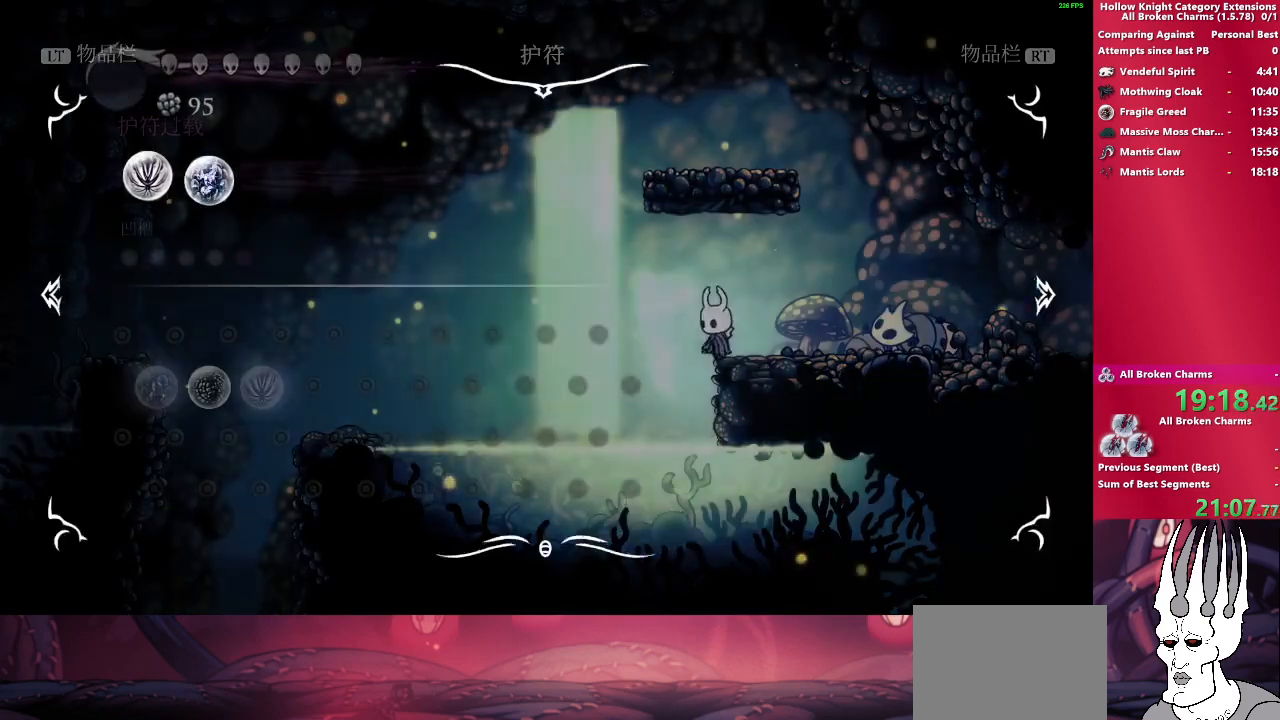
{"buttons": [], "left_stick": "center", "events": [[17, "DPAD_LEFT", "up"]]}
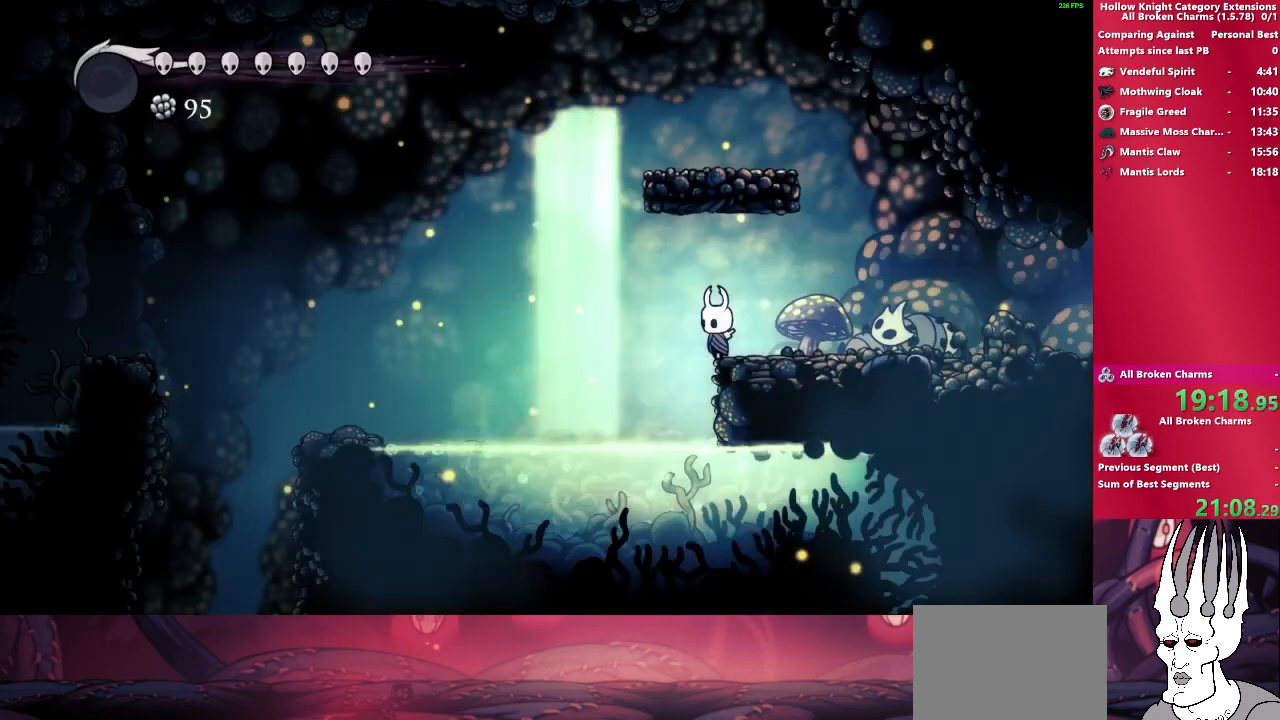
{"buttons": ["DPAD_LEFT"], "left_stick": "center", "events": [[467, "DPAD_LEFT", "down"]]}
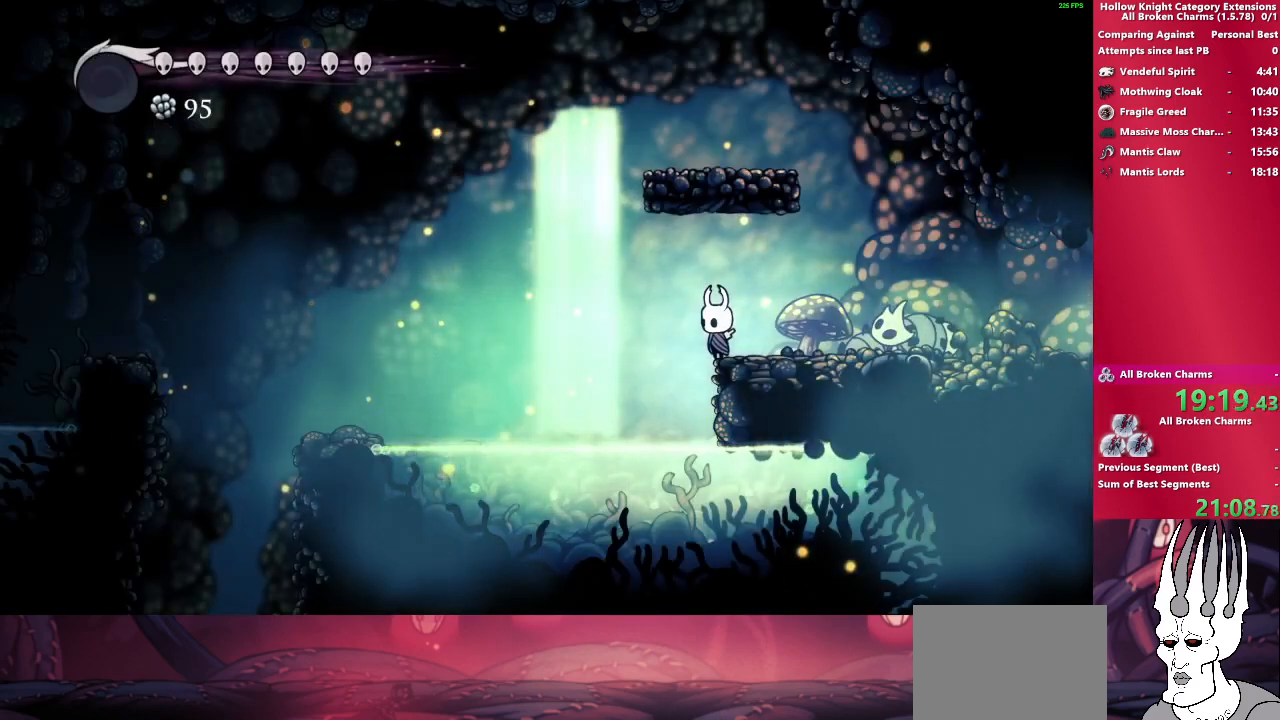
{"buttons": [], "left_stick": "center", "events": [[83, "DPAD_LEFT", "up"]]}
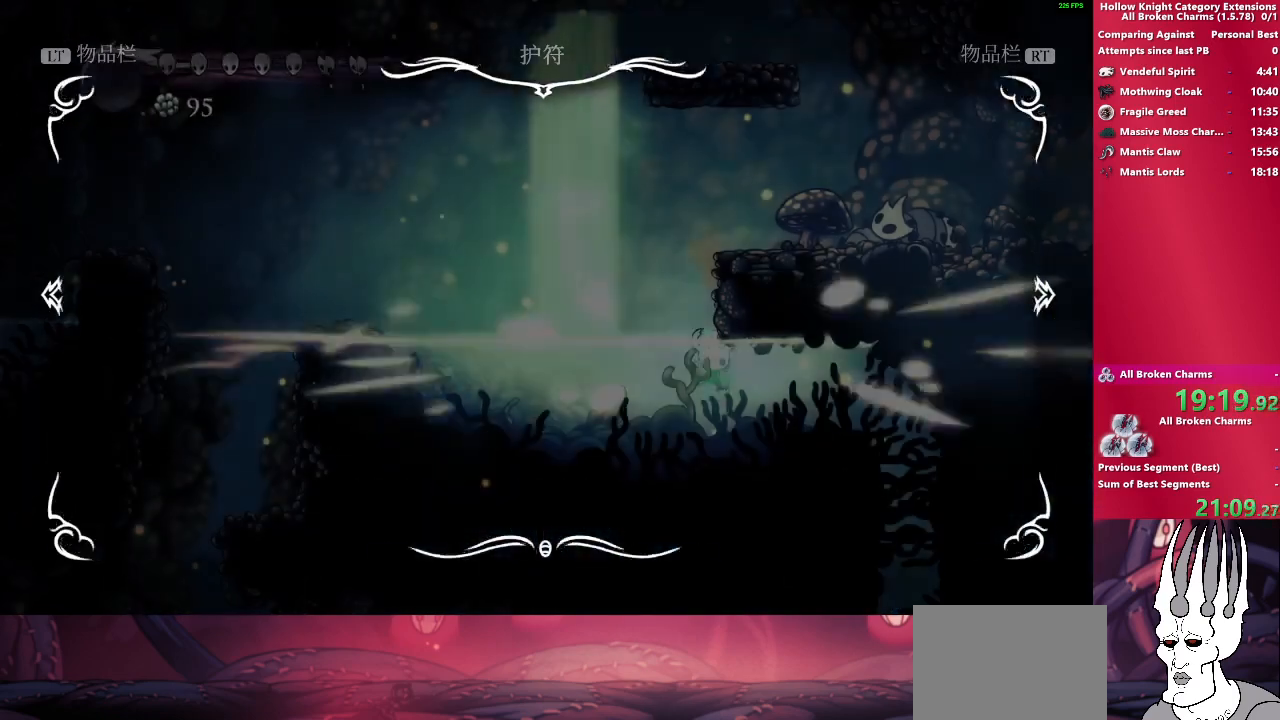
{"buttons": [], "left_stick": "center", "events": []}
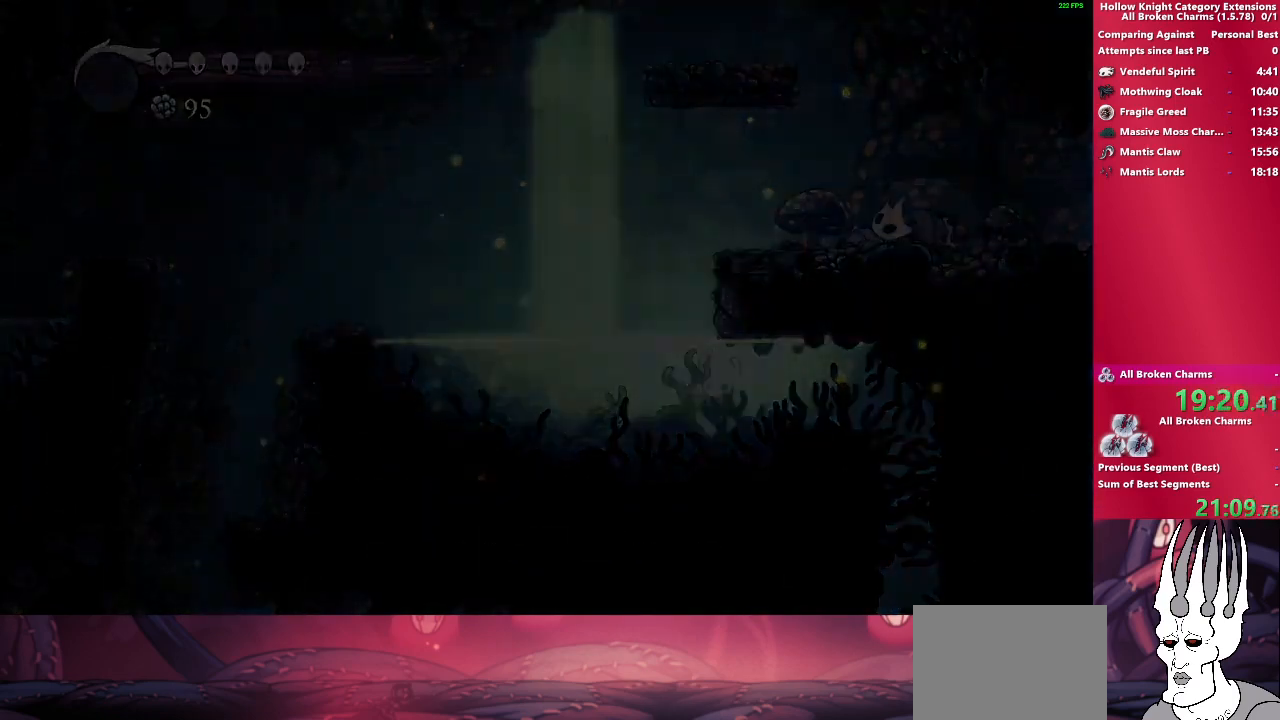
{"buttons": ["DPAD_LEFT"], "left_stick": "center", "events": [[433, "DPAD_LEFT", "down"]]}
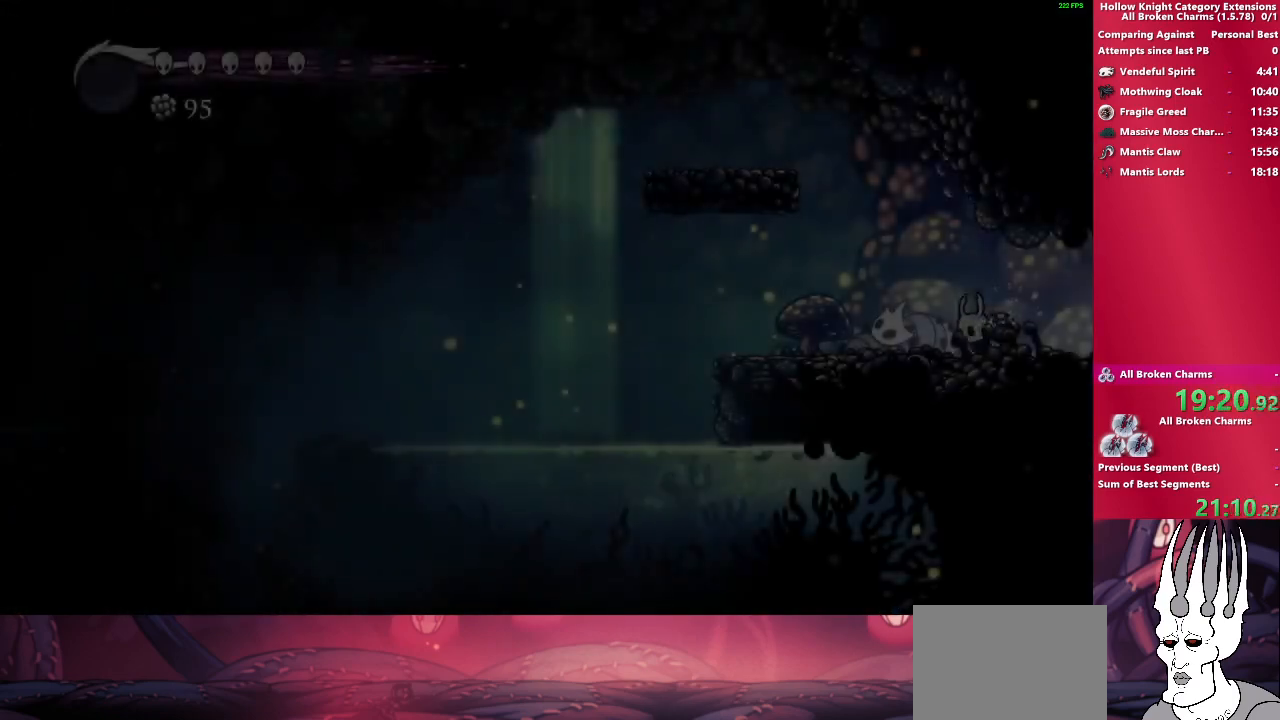
{"buttons": ["DPAD_LEFT"], "left_stick": "center", "events": []}
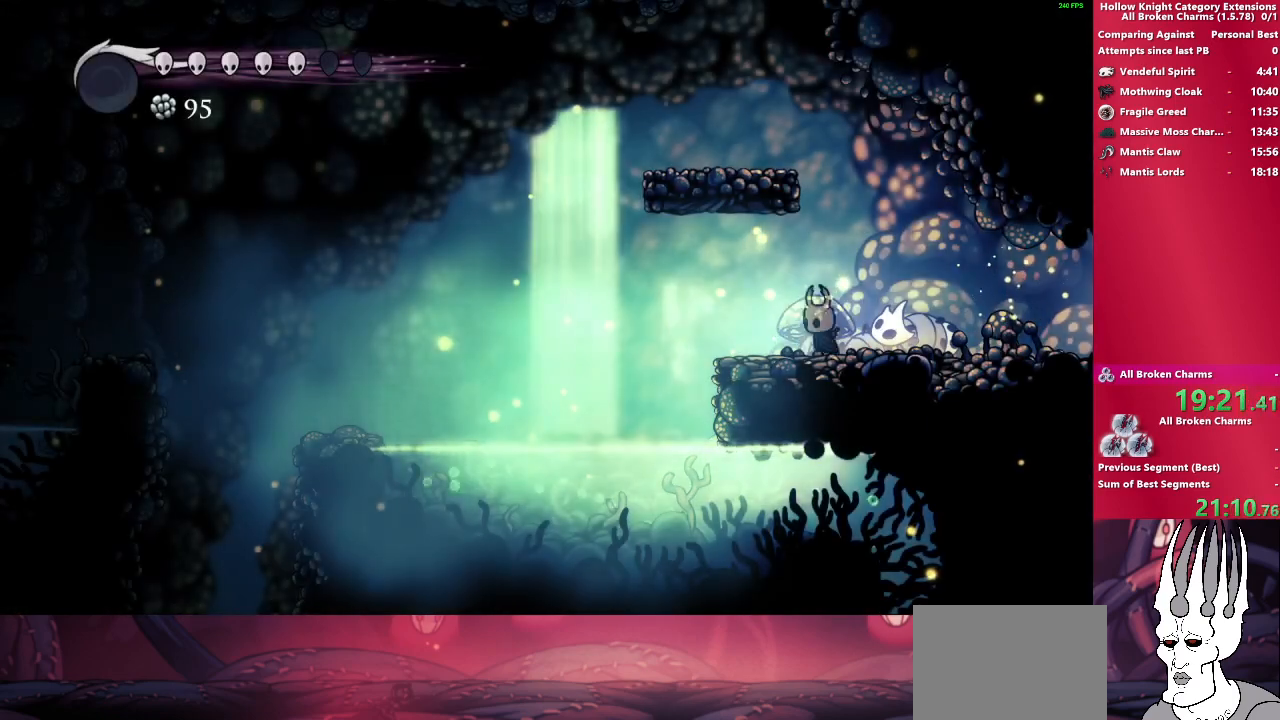
{"buttons": ["DPAD_LEFT"], "left_stick": "center", "events": []}
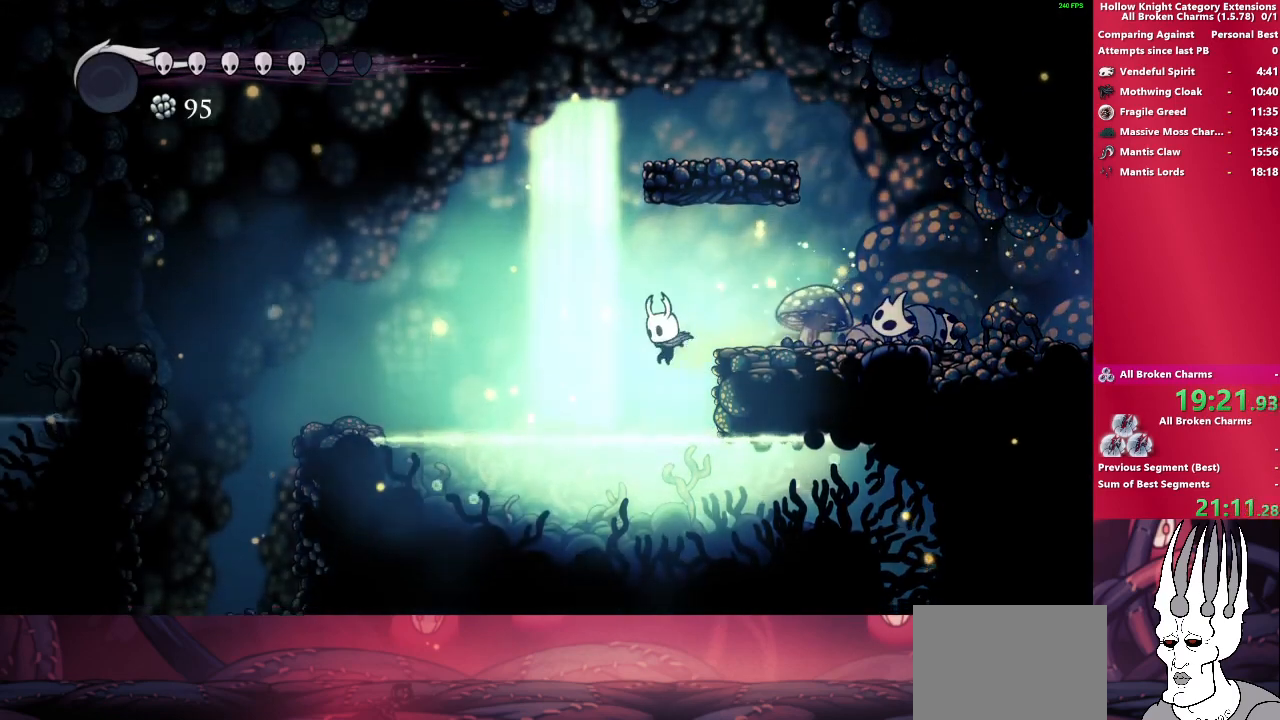
{"buttons": [], "left_stick": "center", "events": [[133, "DPAD_LEFT", "up"]]}